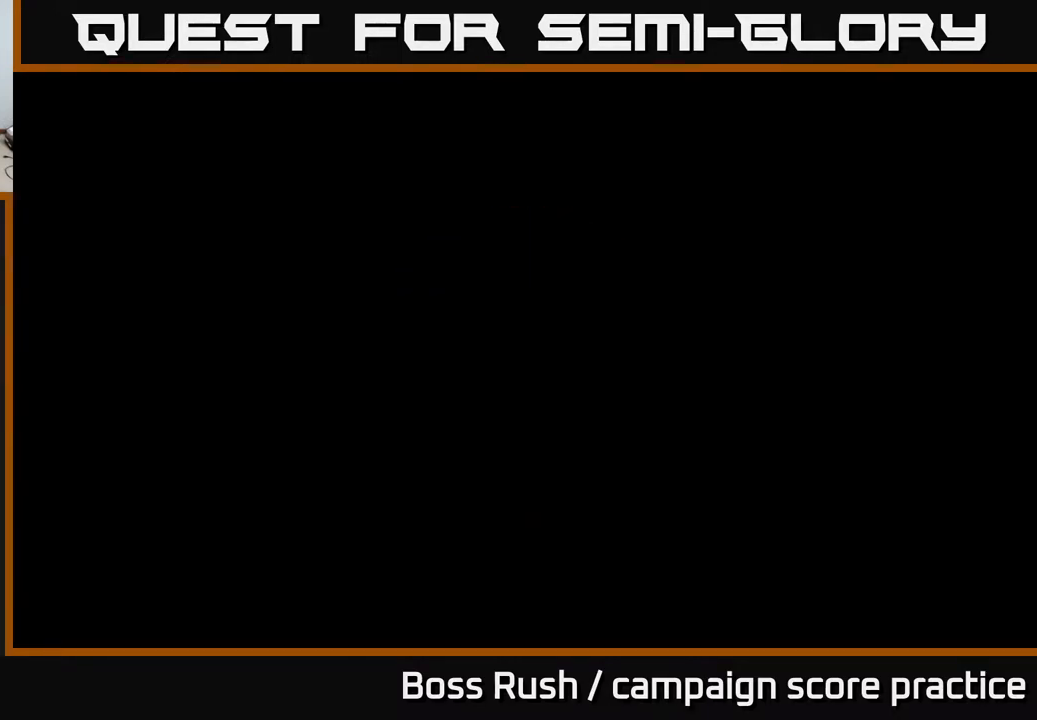
Gameplay with a controller (Xbox layout); each line is a JSON object with the inputs held at the frame after it. "events" lists button and stick changes between this image and that frame as [ms after this image, input, new state], when the widget could be followed in between.
{"buttons": [], "left_stick": "up", "right_stick": "center", "events": [[200, "left_stick", "up"]]}
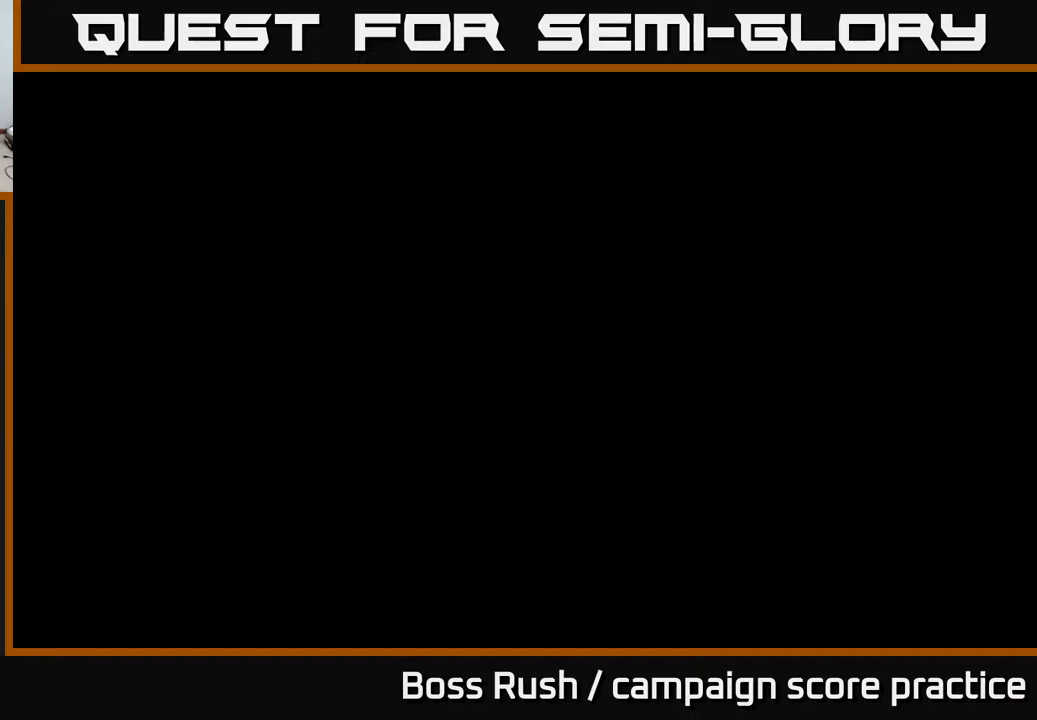
{"buttons": [], "left_stick": "center", "right_stick": "center", "events": [[67, "left_stick", "center"]]}
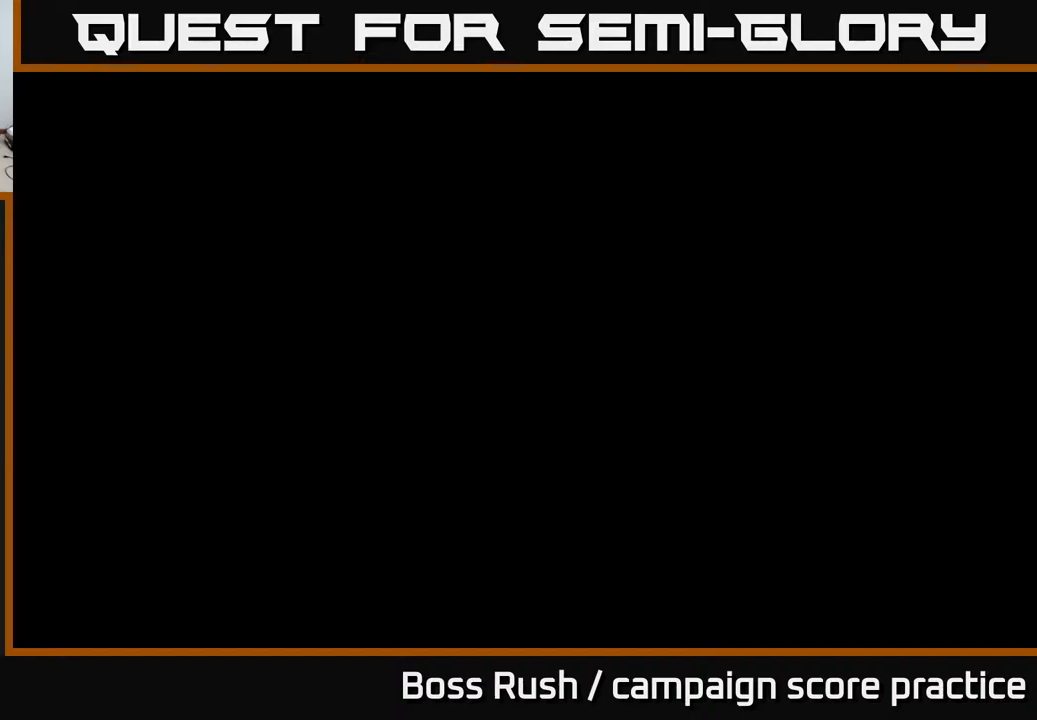
{"buttons": [], "left_stick": "up", "right_stick": "center", "events": [[333, "left_stick", "up"]]}
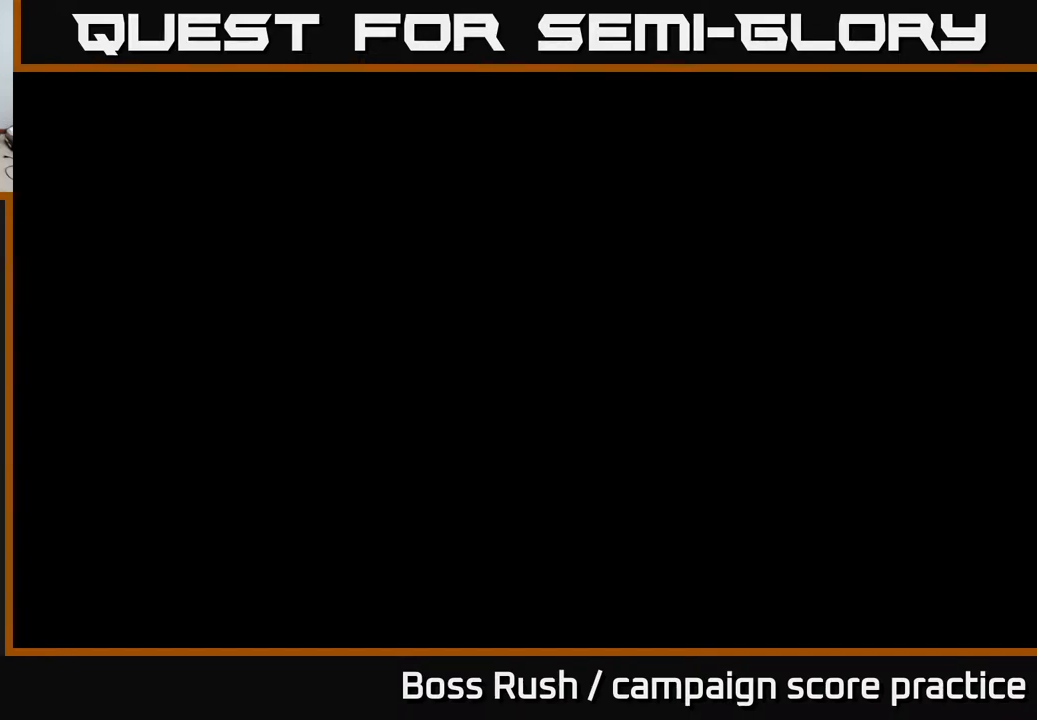
{"buttons": [], "left_stick": "up", "right_stick": "center", "events": [[100, "left_stick", "center"], [483, "left_stick", "up"]]}
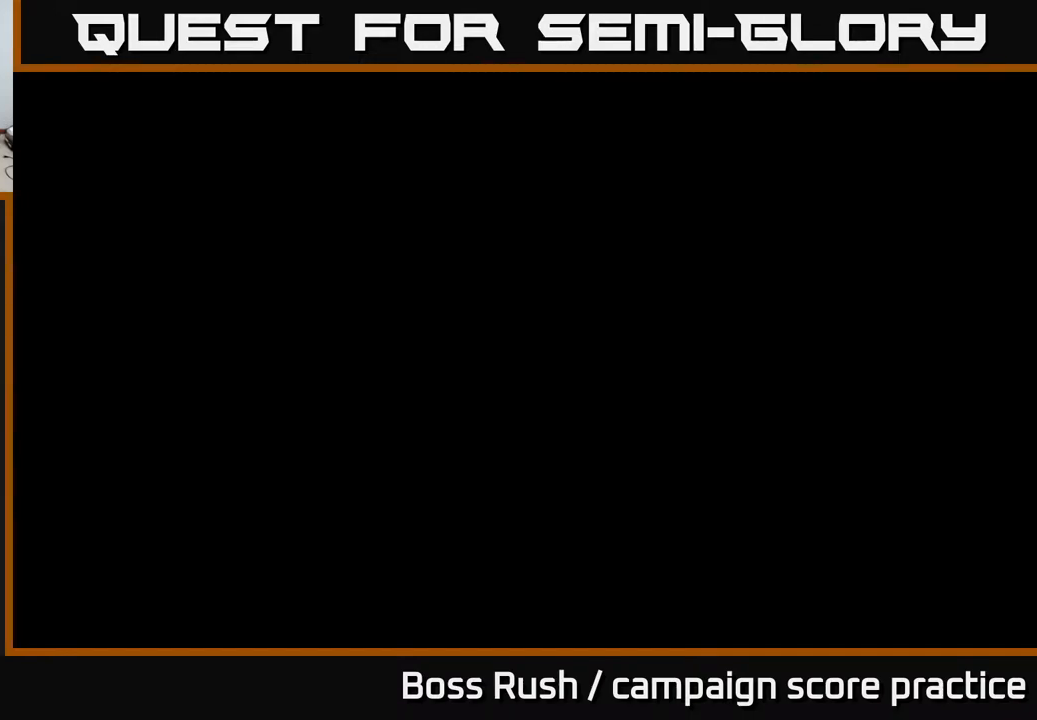
{"buttons": [], "left_stick": "up", "right_stick": "center", "events": []}
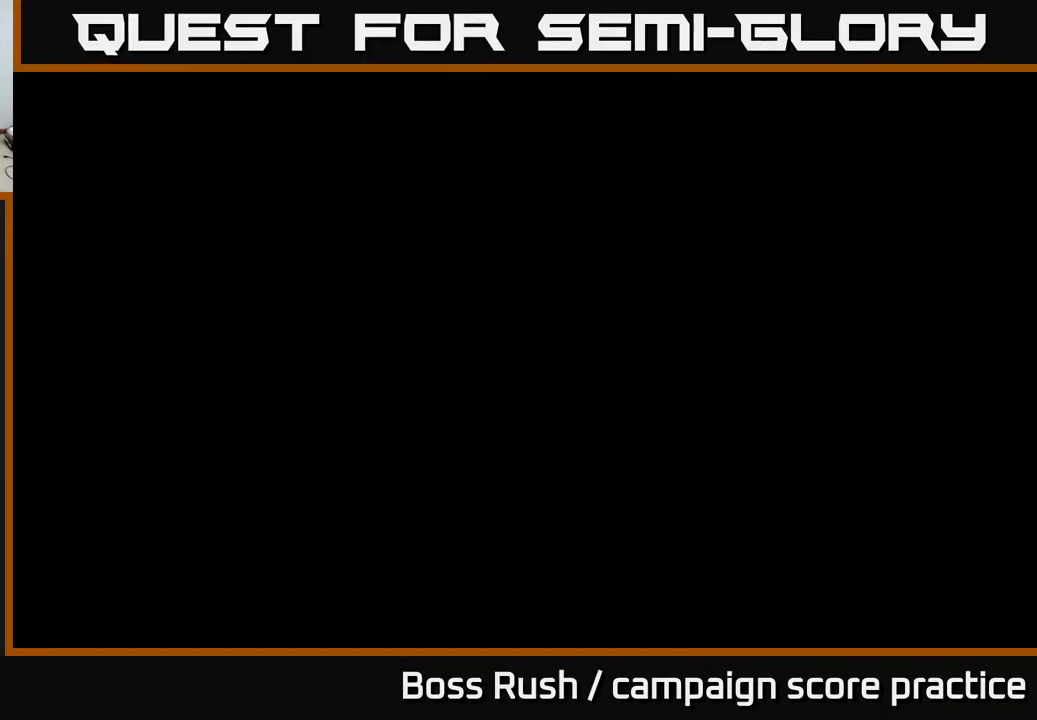
{"buttons": [], "left_stick": "up", "right_stick": "center", "events": [[100, "left_stick", "center"], [417, "left_stick", "up"]]}
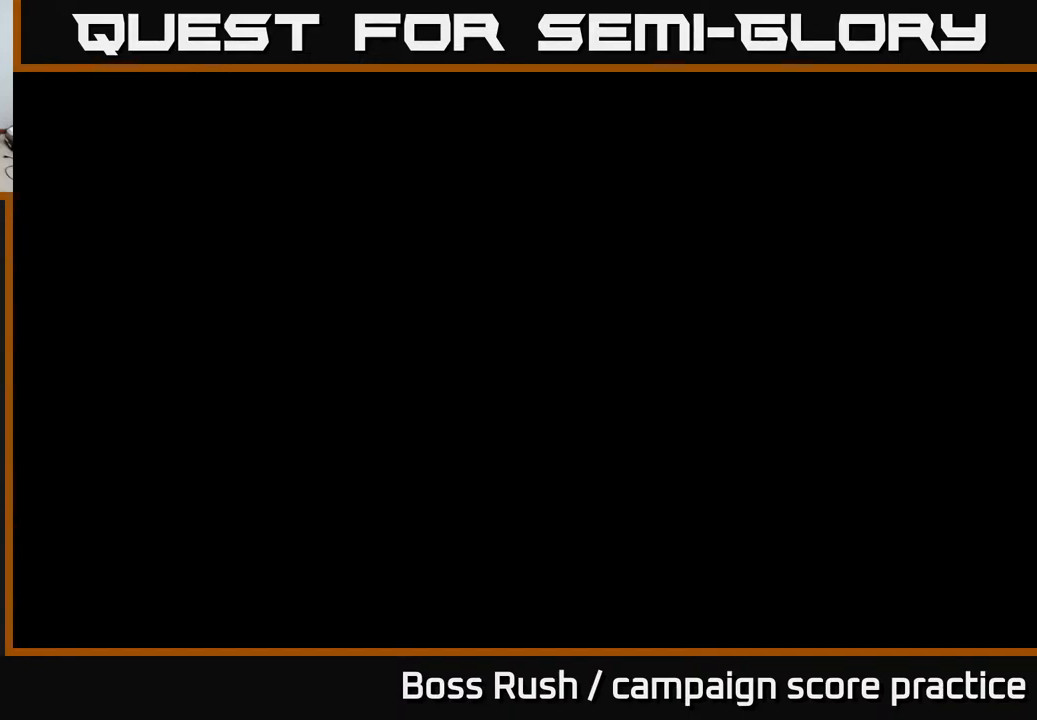
{"buttons": [], "left_stick": "up", "right_stick": "center", "events": [[83, "left_stick", "up-right"], [217, "left_stick", "left"], [450, "left_stick", "up"]]}
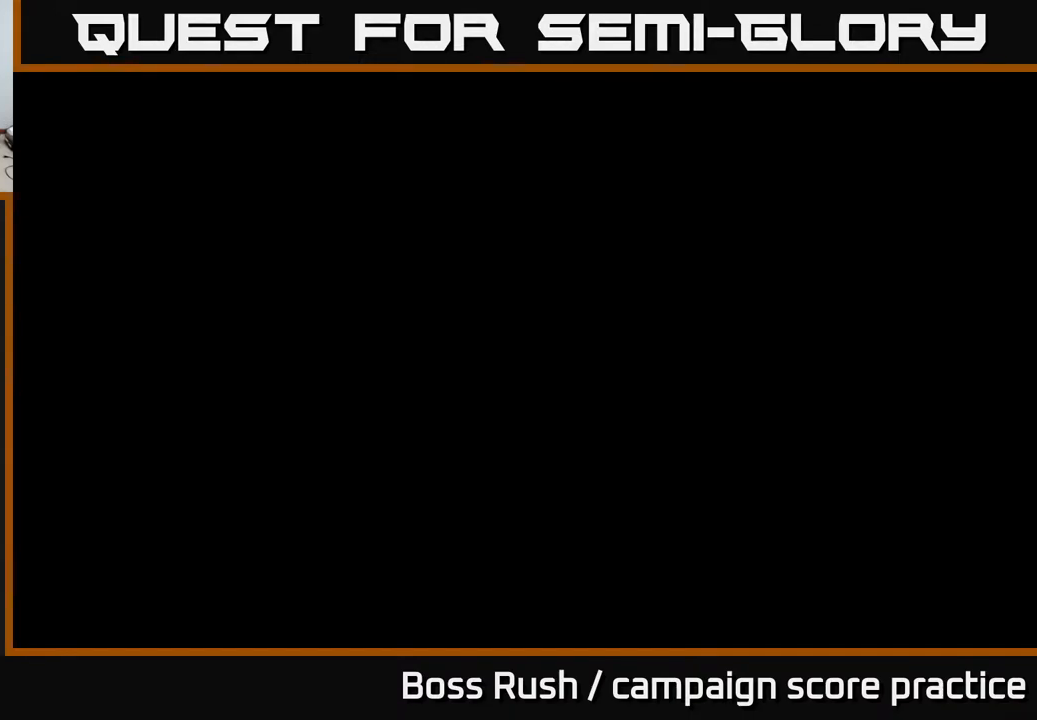
{"buttons": [], "left_stick": "center", "right_stick": "center", "events": [[200, "left_stick", "center"]]}
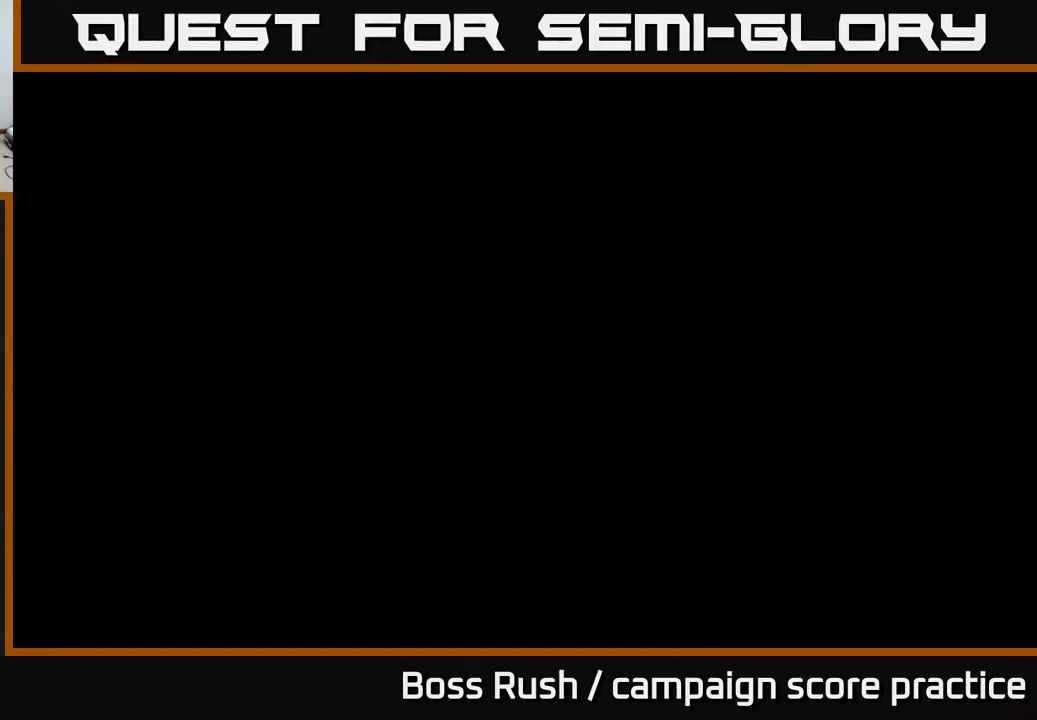
{"buttons": [], "left_stick": "center", "right_stick": "center", "events": []}
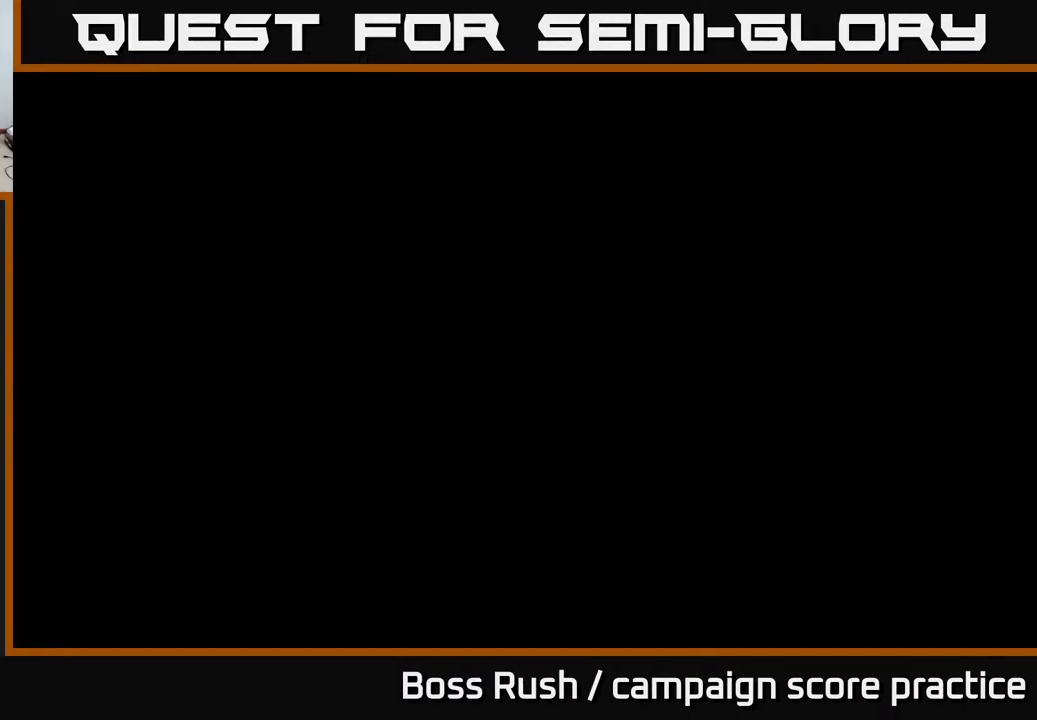
{"buttons": [], "left_stick": "center", "right_stick": "center", "events": []}
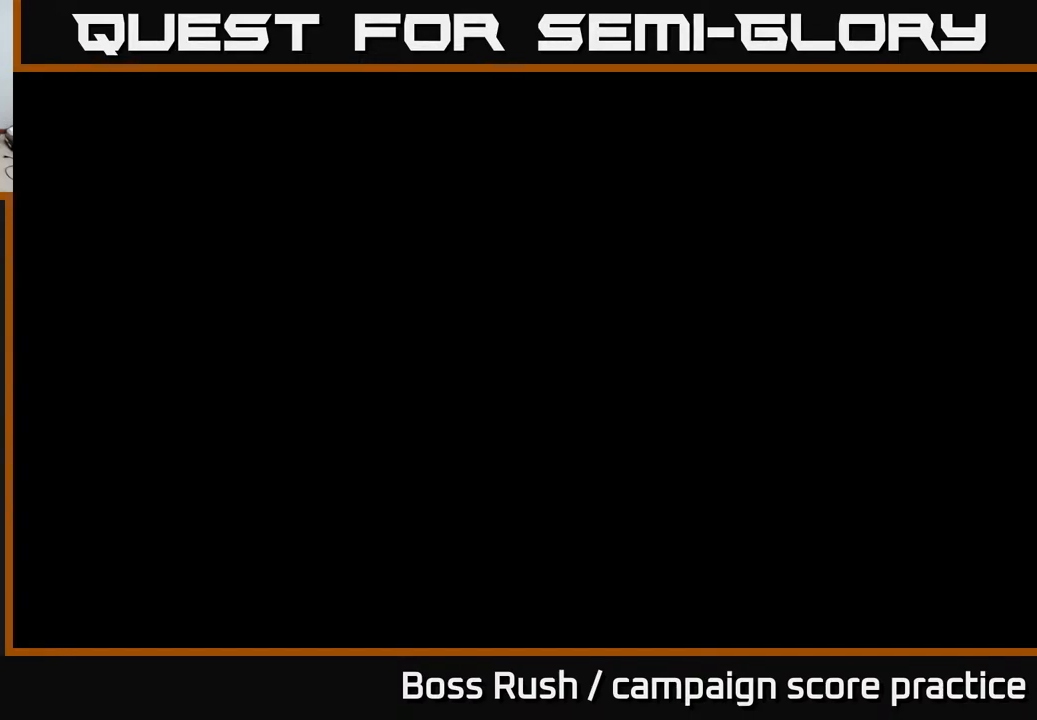
{"buttons": [], "left_stick": "up-left", "right_stick": "center", "events": [[33, "left_stick", "down-left"], [383, "left_stick", "up-left"]]}
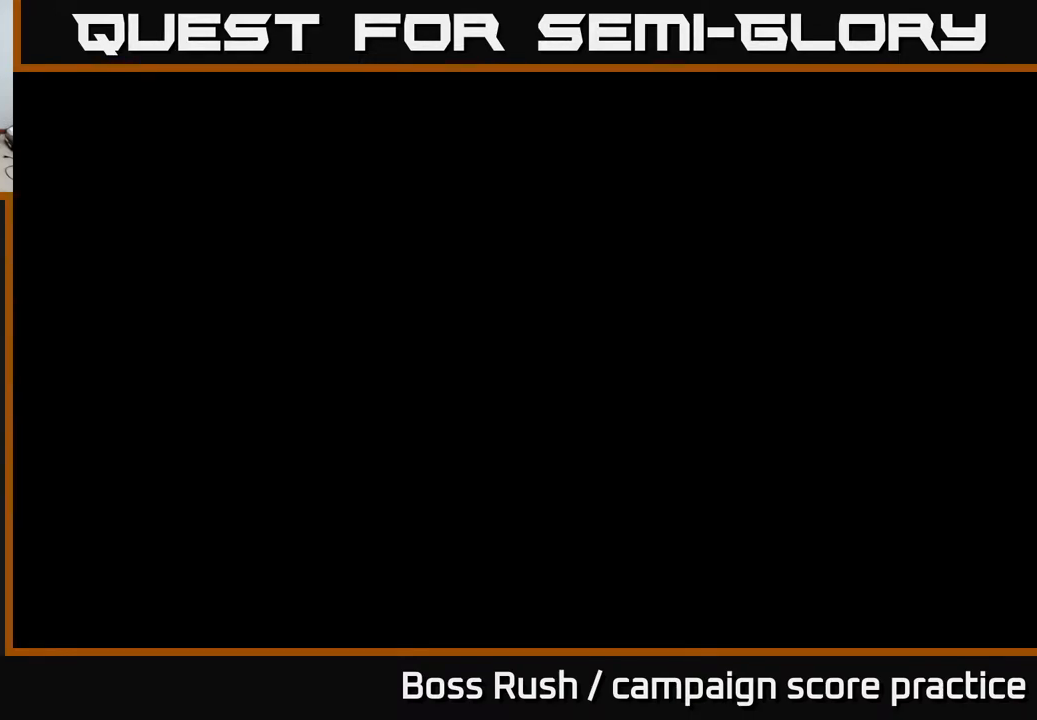
{"buttons": [], "left_stick": "center", "right_stick": "center", "events": [[67, "left_stick", "center"]]}
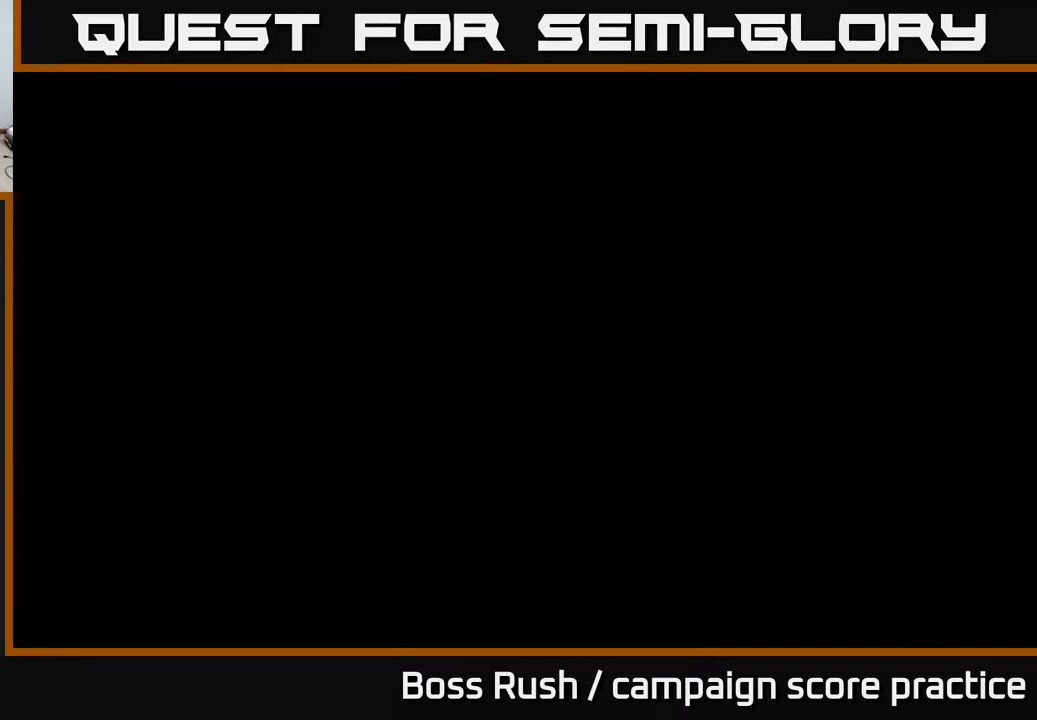
{"buttons": [], "left_stick": "center", "right_stick": "center", "events": []}
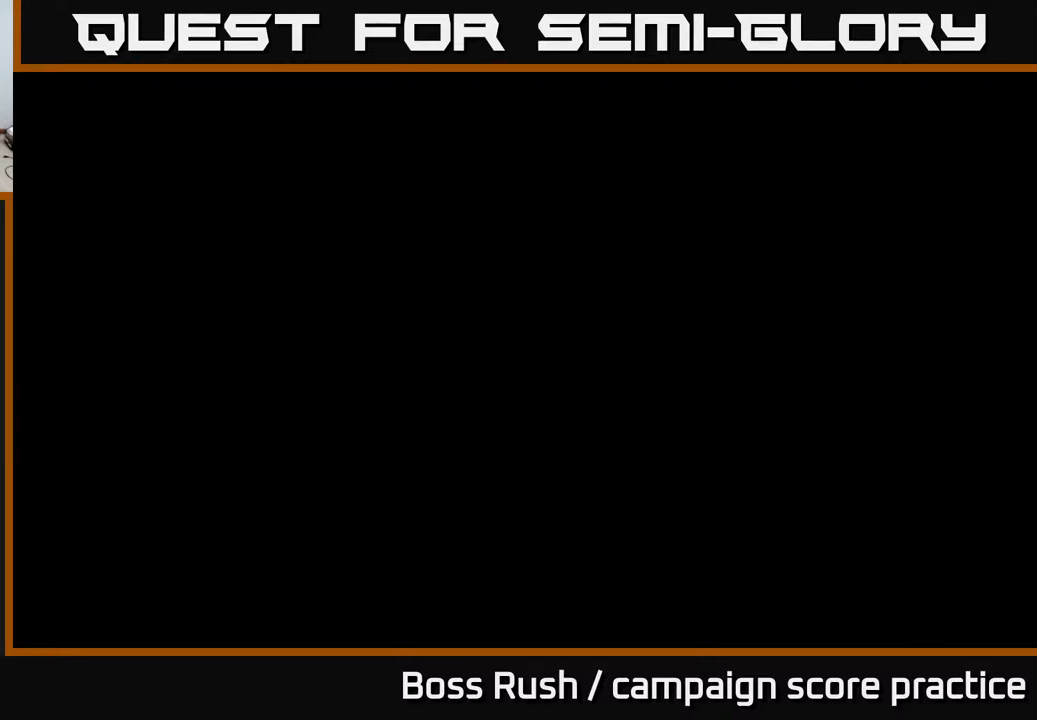
{"buttons": [], "left_stick": "down-right", "right_stick": "center", "events": [[117, "left_stick", "left"], [333, "left_stick", "up"], [500, "left_stick", "down-right"]]}
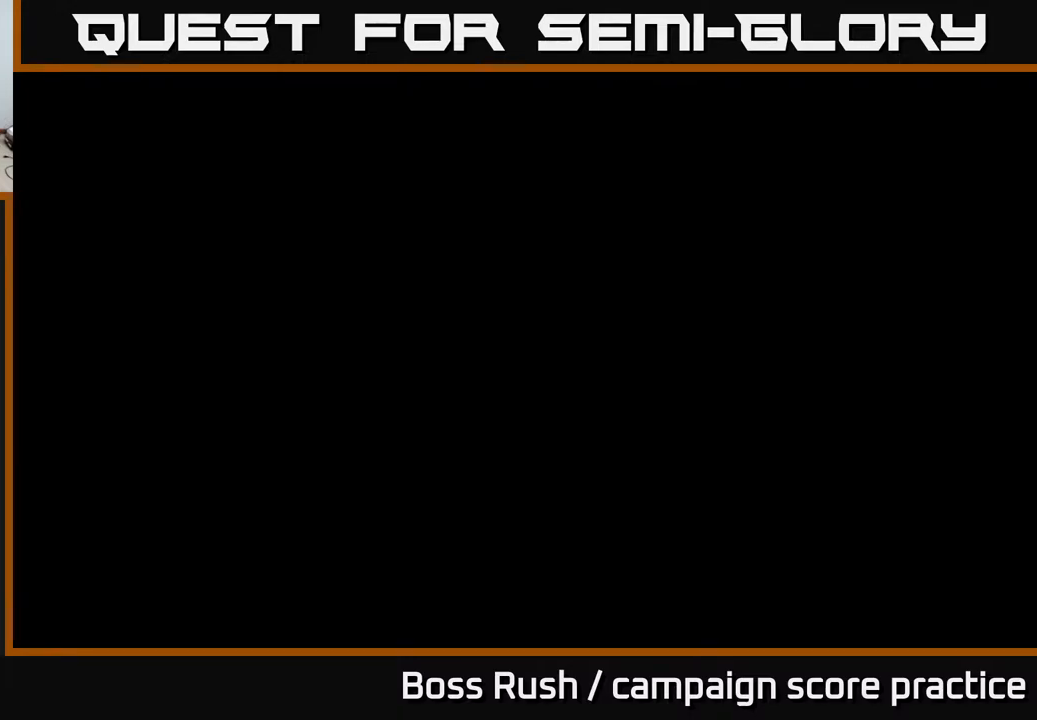
{"buttons": [], "left_stick": "down-left", "right_stick": "center", "events": [[200, "left_stick", "up-right"], [317, "left_stick", "up-left"], [400, "left_stick", "down-left"]]}
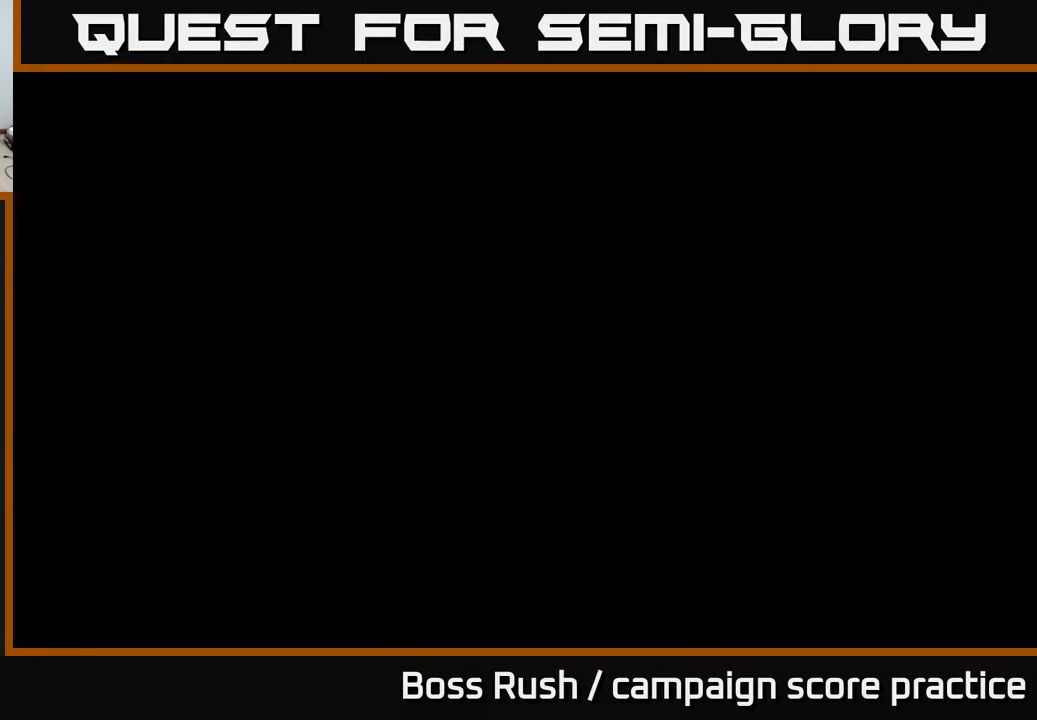
{"buttons": [], "left_stick": "up-right", "right_stick": "center", "events": [[67, "left_stick", "up-left"], [200, "left_stick", "up-right"], [283, "left_stick", "down-right"], [467, "left_stick", "up-right"]]}
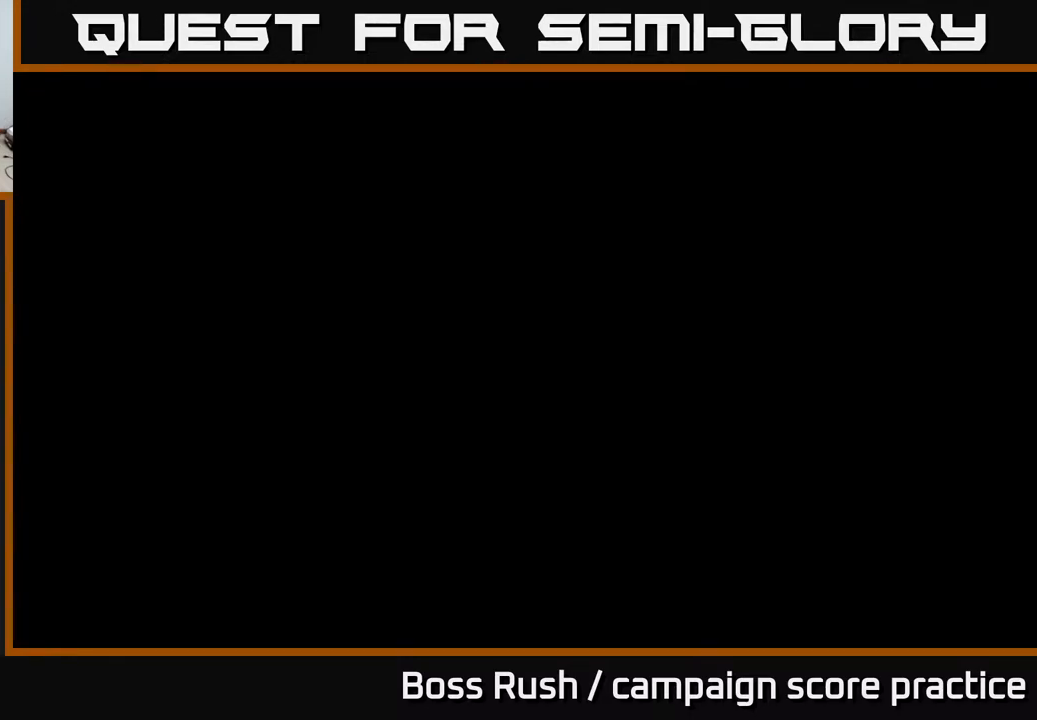
{"buttons": [], "left_stick": "up-right", "right_stick": "center", "events": [[100, "left_stick", "up-left"], [183, "left_stick", "down-left"], [350, "left_stick", "up-left"], [483, "left_stick", "up-right"]]}
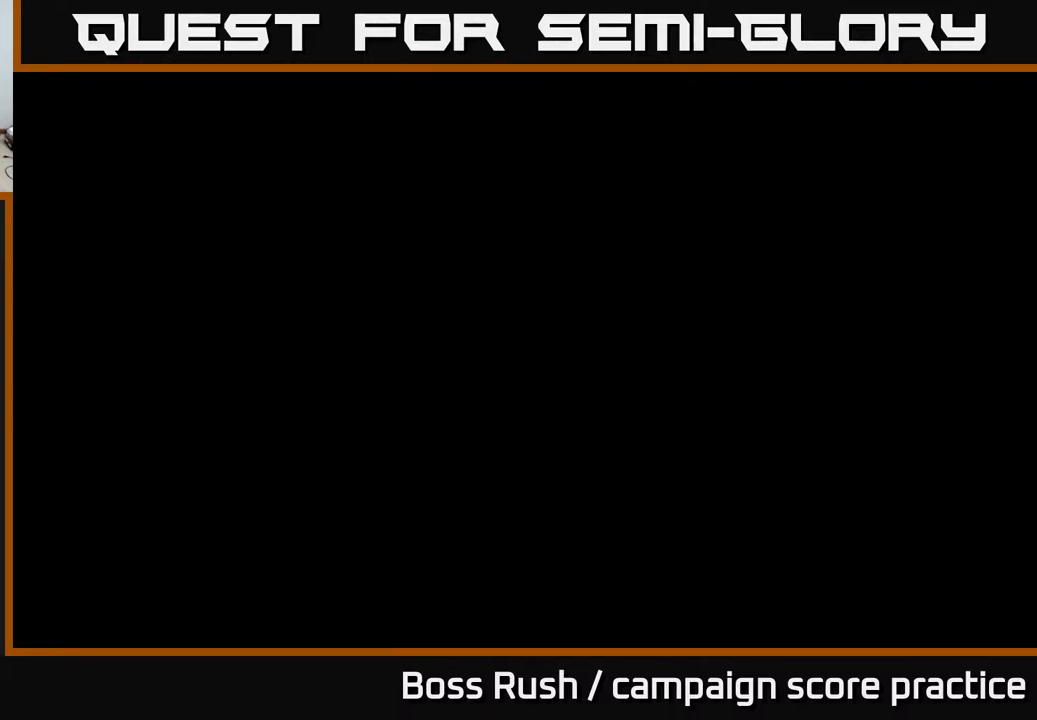
{"buttons": [], "left_stick": "down-left", "right_stick": "center", "events": [[100, "left_stick", "down-right"], [283, "left_stick", "up-right"], [417, "left_stick", "up-left"], [500, "left_stick", "down-left"]]}
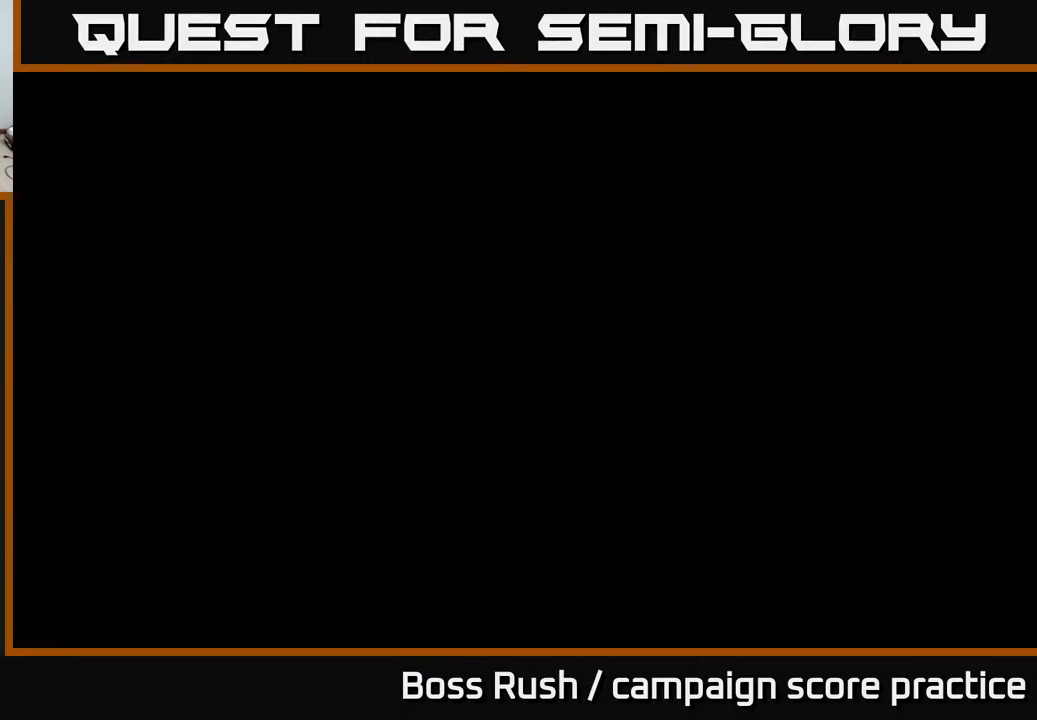
{"buttons": [], "left_stick": "down-right", "right_stick": "center", "events": [[167, "left_stick", "up-left"], [300, "left_stick", "up-right"], [400, "left_stick", "down-right"]]}
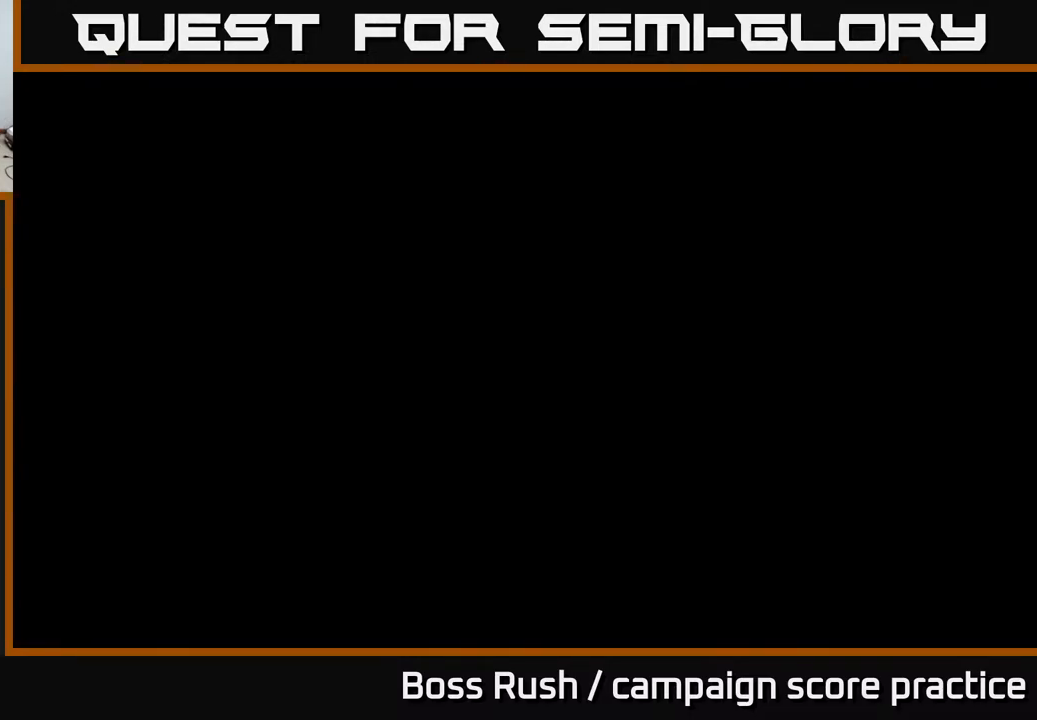
{"buttons": [], "left_stick": "down-right", "right_stick": "up-right", "events": [[233, "right_stick", "down-left"], [383, "right_stick", "up-left"], [467, "right_stick", "up-right"]]}
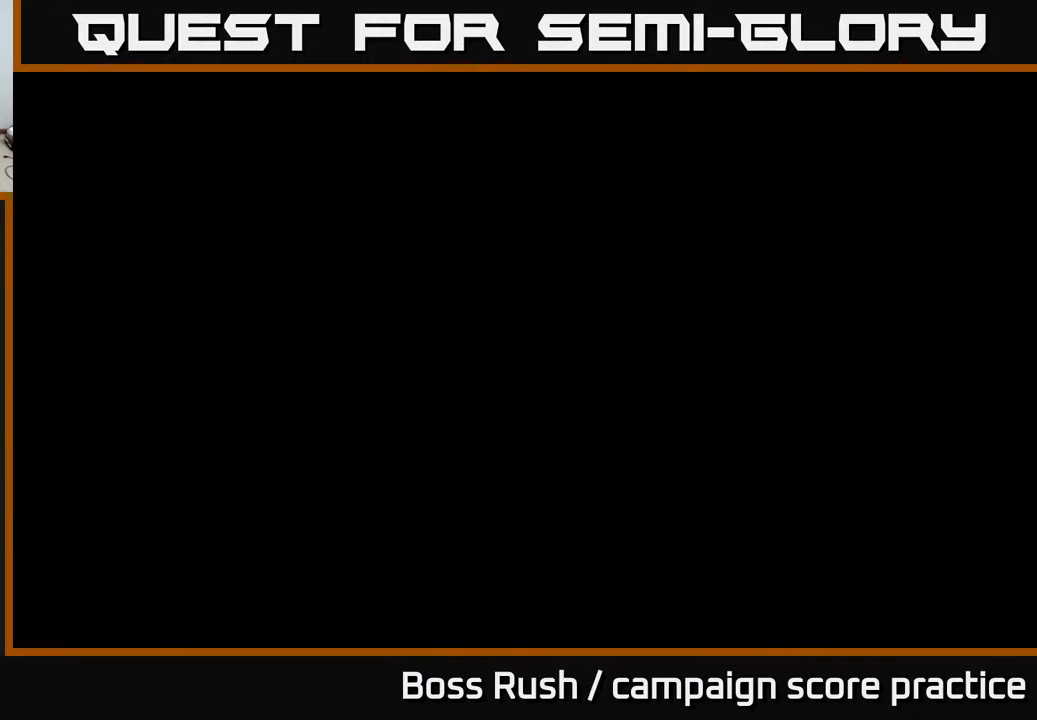
{"buttons": [], "left_stick": "center", "right_stick": "center", "events": [[100, "left_stick", "down-left"], [367, "left_stick", "center"], [383, "right_stick", "center"]]}
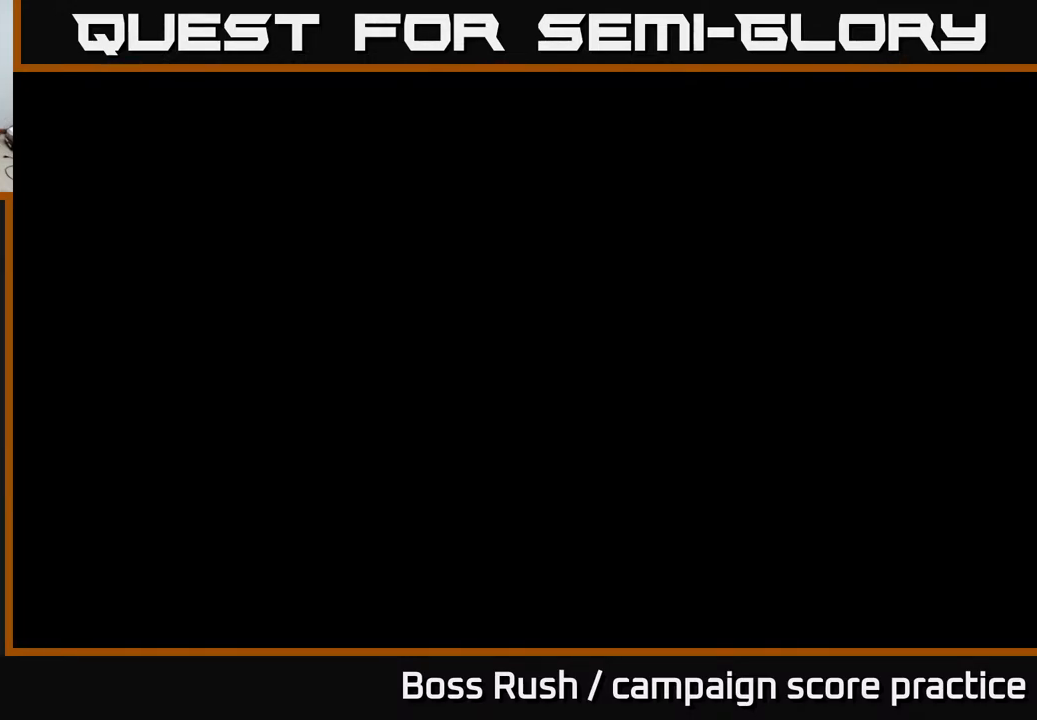
{"buttons": [], "left_stick": "center", "right_stick": "center", "events": []}
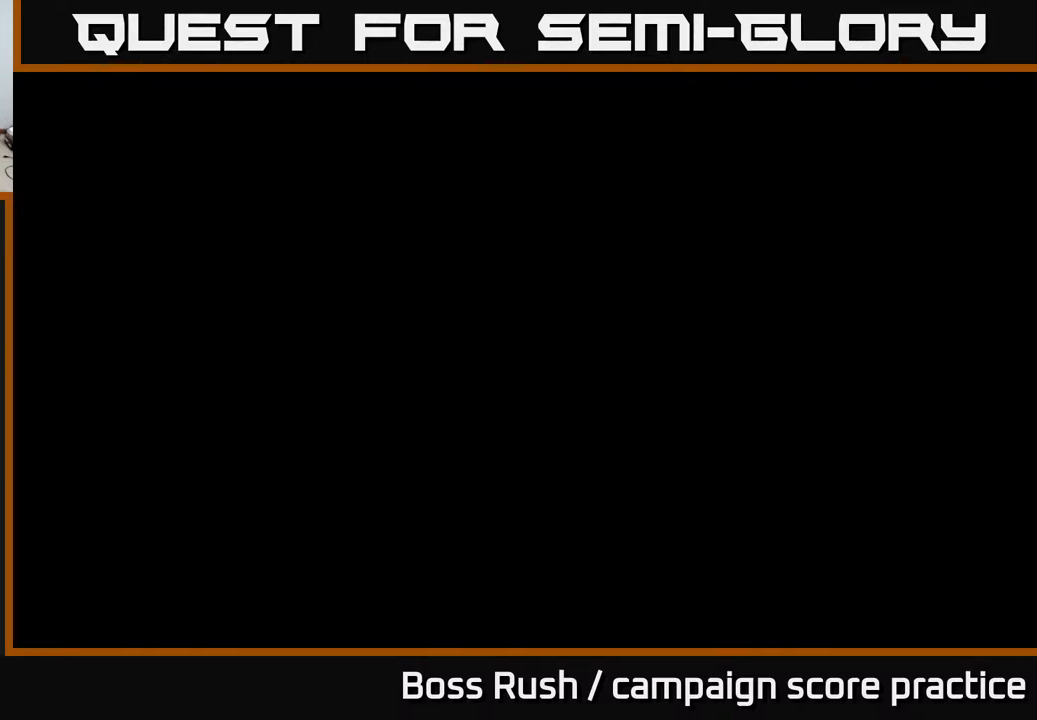
{"buttons": [], "left_stick": "center", "right_stick": "center", "events": []}
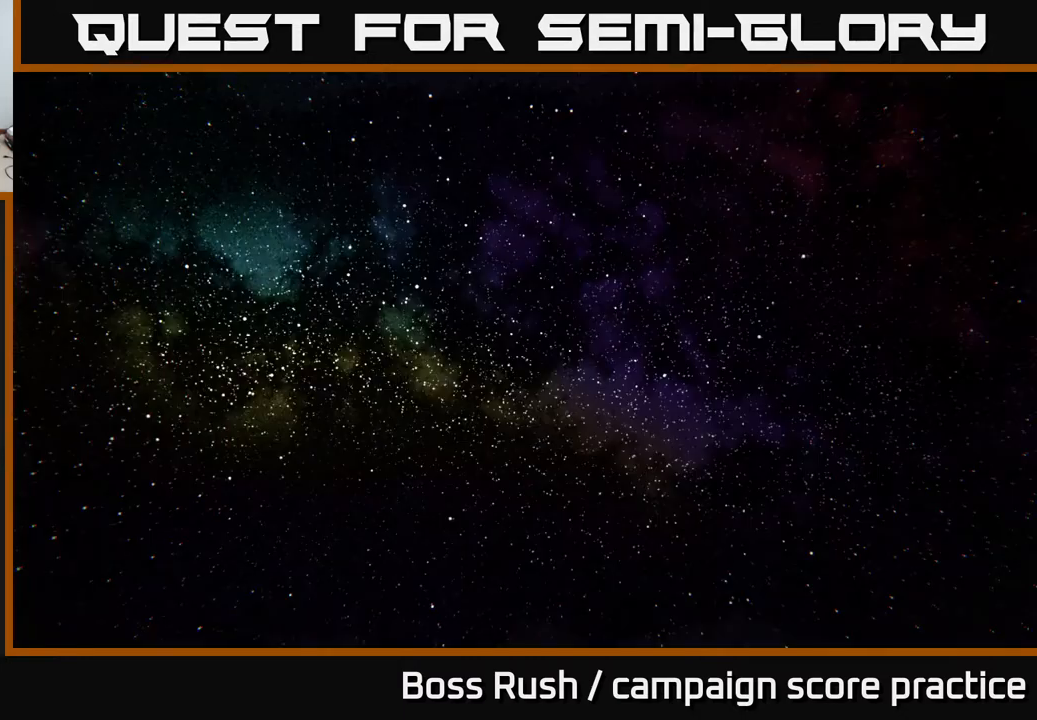
{"buttons": [], "left_stick": "up-left", "right_stick": "center", "events": [[267, "left_stick", "left"], [400, "left_stick", "up-left"]]}